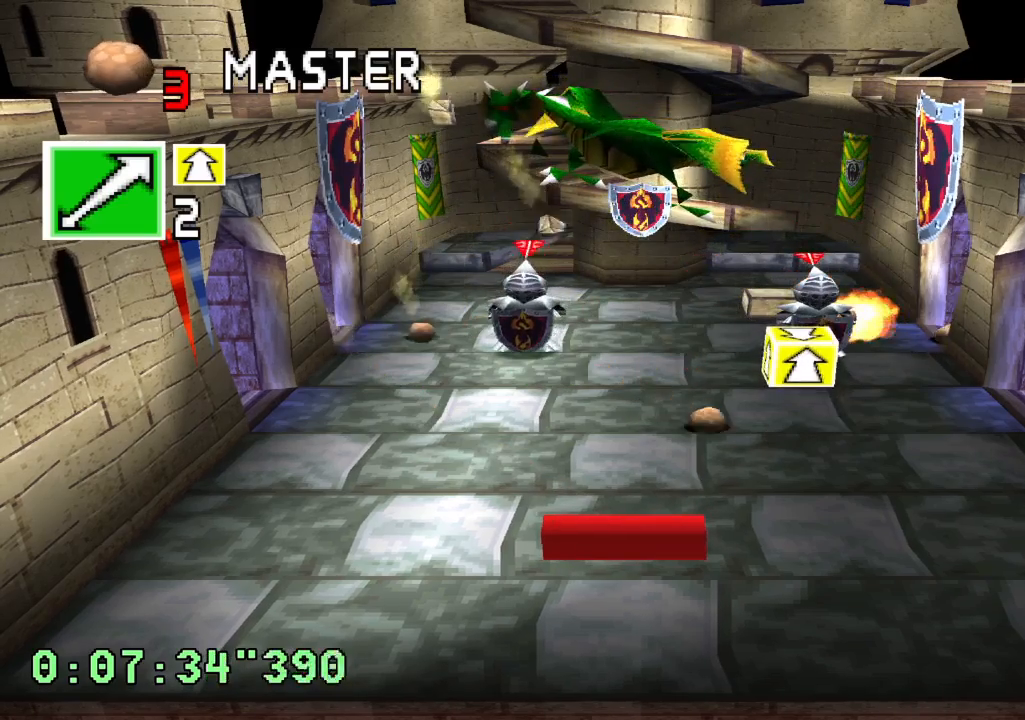
Gameplay with a controller (PlayStation layout); each line is a JSON object with the inputs held at the frame after it. "events" lists button and stick changes between this image and that frame as [ms after this image, input, new state], when the widget could be followed in between. Not read: L3 R3.
{"buttons": ["DPAD_LEFT"], "left_stick": "center", "right_stick": "center", "events": [[233, "DPAD_RIGHT", "up"], [483, "DPAD_LEFT", "down"]]}
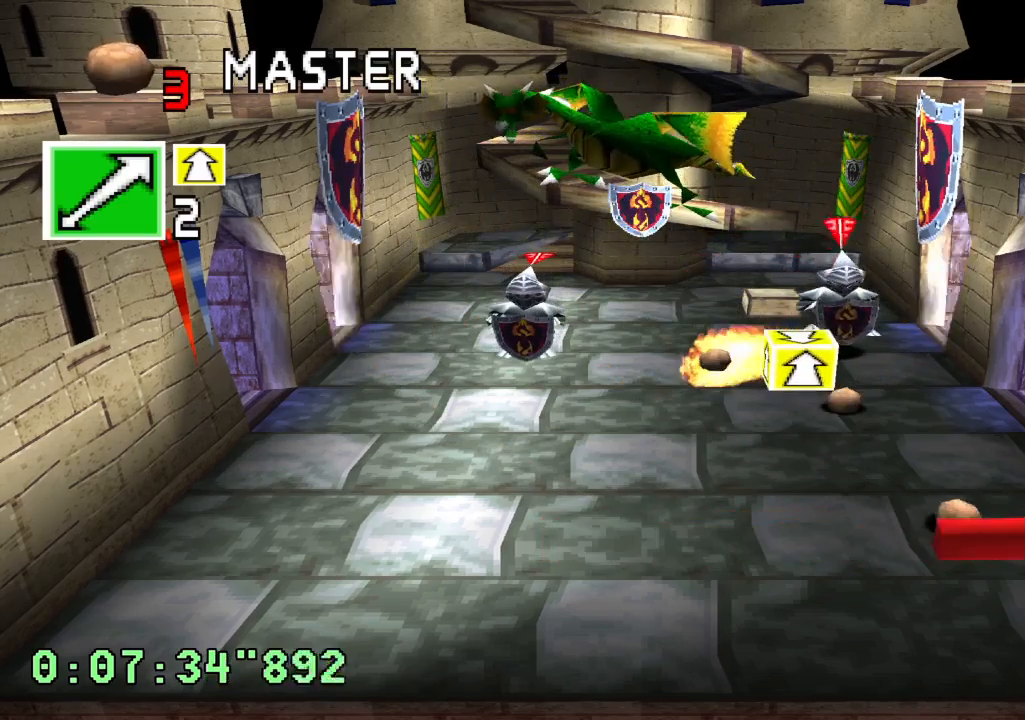
{"buttons": ["R1", "R2", "DPAD_UP", "DPAD_LEFT"], "left_stick": "center", "right_stick": "center", "events": [[300, "DPAD_LEFT", "up"], [417, "R1", "down"], [417, "R2", "down"], [467, "DPAD_LEFT", "down"], [500, "DPAD_UP", "down"]]}
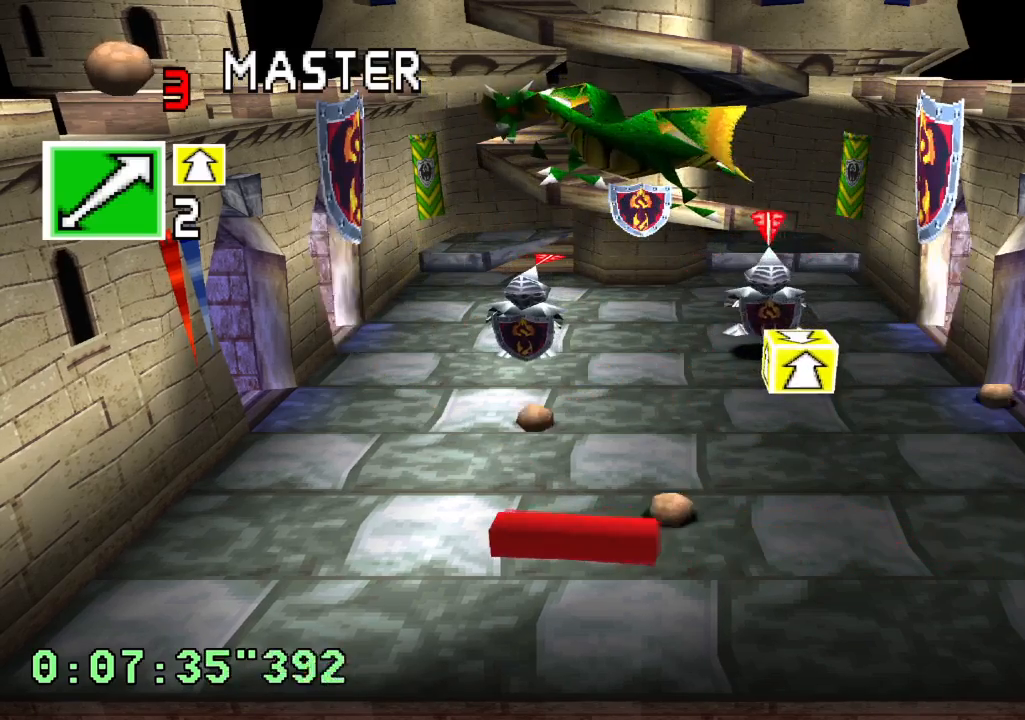
{"buttons": ["R1", "R2"], "left_stick": "center", "right_stick": "center", "events": [[200, "DPAD_UP", "up"], [350, "DPAD_LEFT", "up"]]}
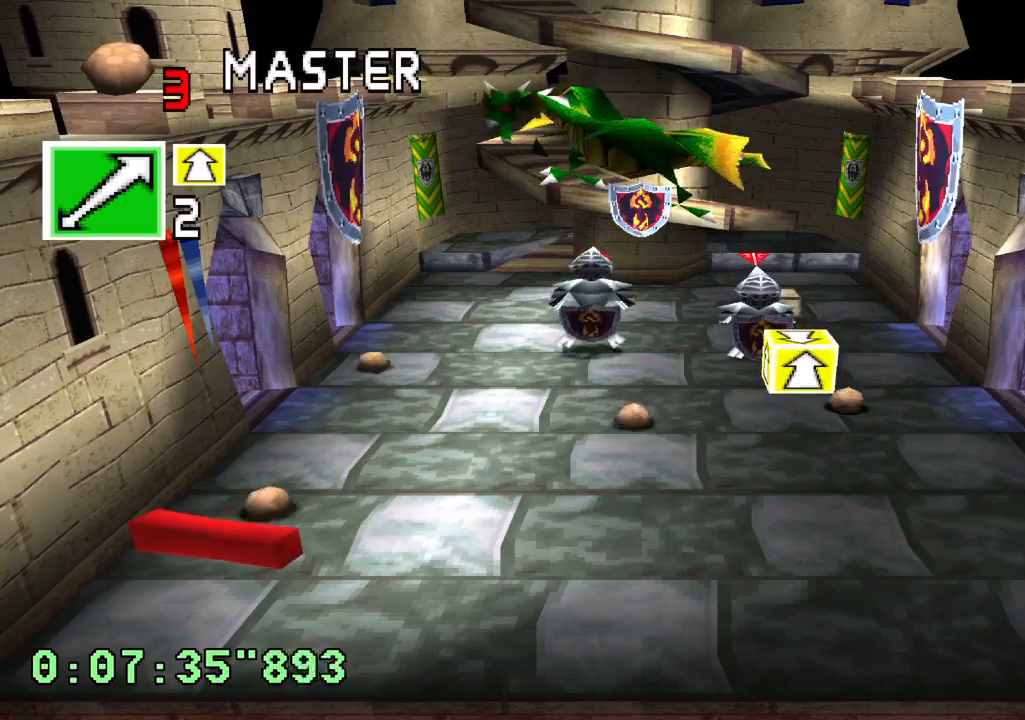
{"buttons": [], "left_stick": "center", "right_stick": "center", "events": [[33, "DPAD_RIGHT", "down"], [317, "R1", "up"], [350, "DPAD_RIGHT", "up"], [350, "R2", "up"]]}
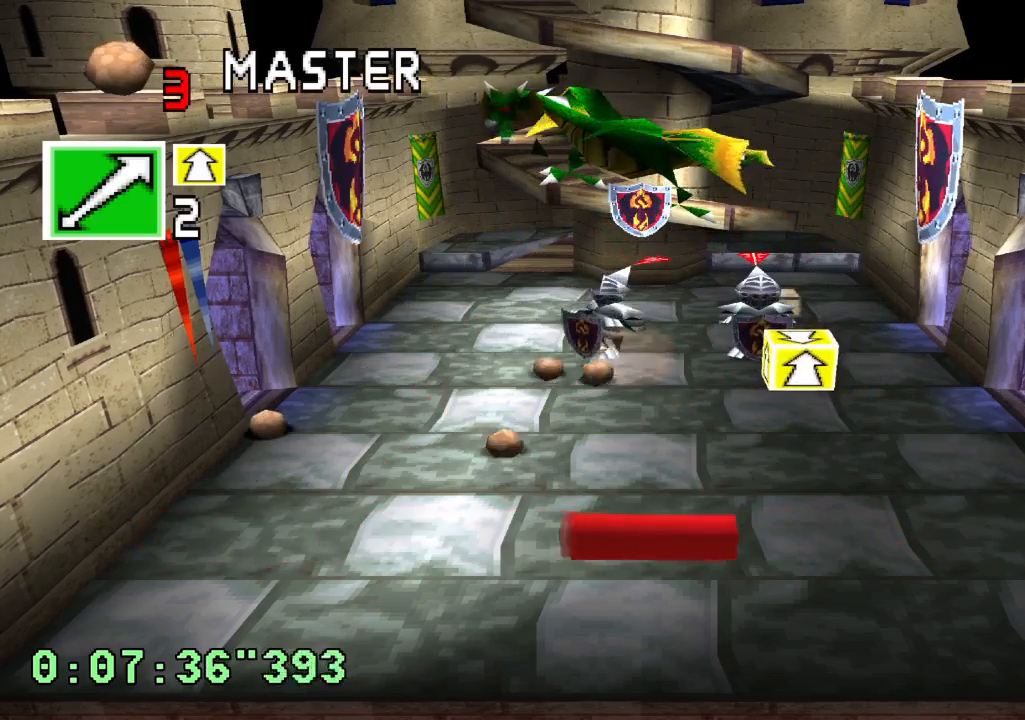
{"buttons": ["L2", "DPAD_UP", "DPAD_LEFT"], "left_stick": "center", "right_stick": "center", "events": [[117, "L2", "down"], [400, "DPAD_LEFT", "down"], [433, "DPAD_UP", "down"]]}
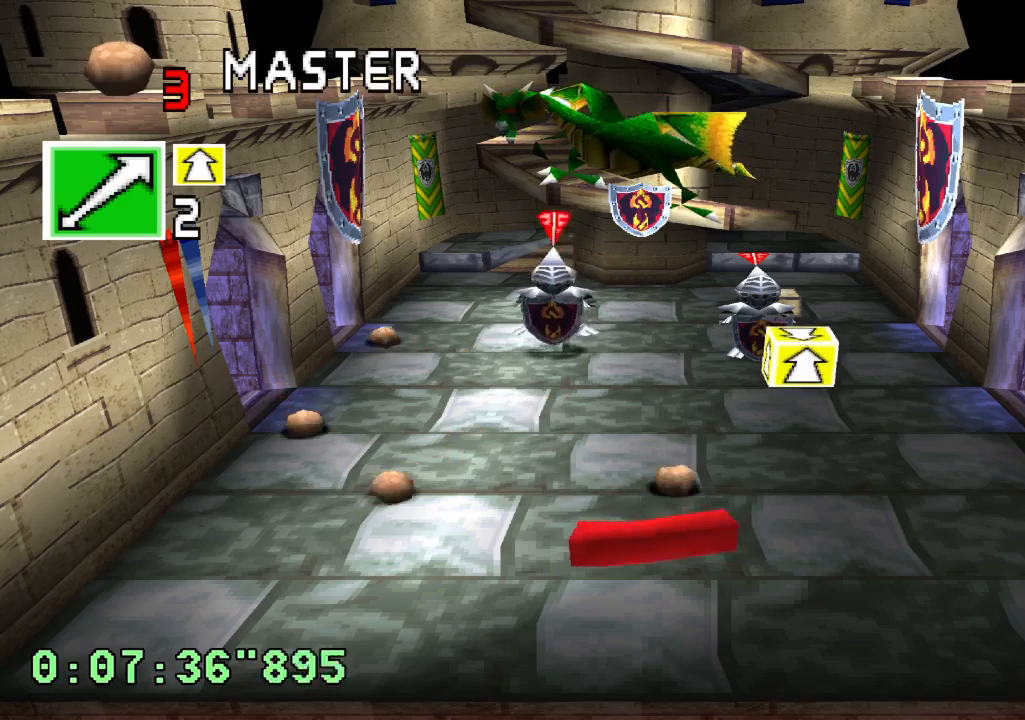
{"buttons": ["L2", "DPAD_RIGHT"], "left_stick": "center", "right_stick": "center", "events": [[17, "DPAD_UP", "up"], [267, "DPAD_LEFT", "up"], [350, "DPAD_RIGHT", "down"]]}
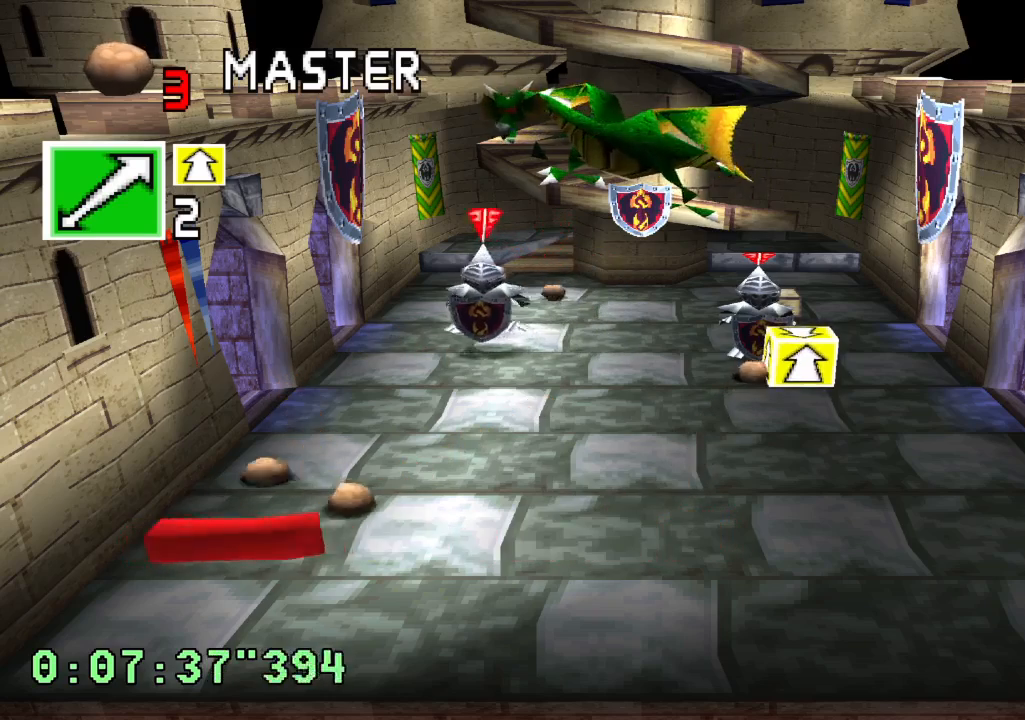
{"buttons": ["L2", "DPAD_RIGHT"], "left_stick": "center", "right_stick": "center", "events": [[217, "DPAD_RIGHT", "up"], [333, "DPAD_RIGHT", "down"]]}
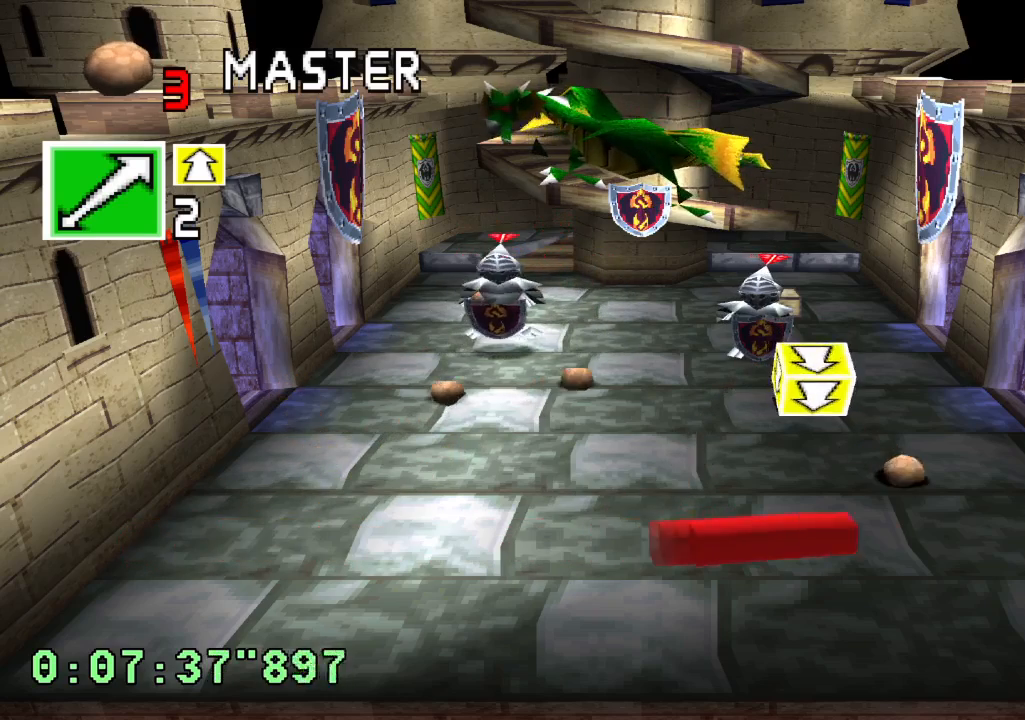
{"buttons": ["L2", "DPAD_LEFT"], "left_stick": "center", "right_stick": "center", "events": [[150, "DPAD_RIGHT", "up"], [367, "DPAD_LEFT", "down"], [400, "DPAD_UP", "down"], [500, "DPAD_UP", "up"]]}
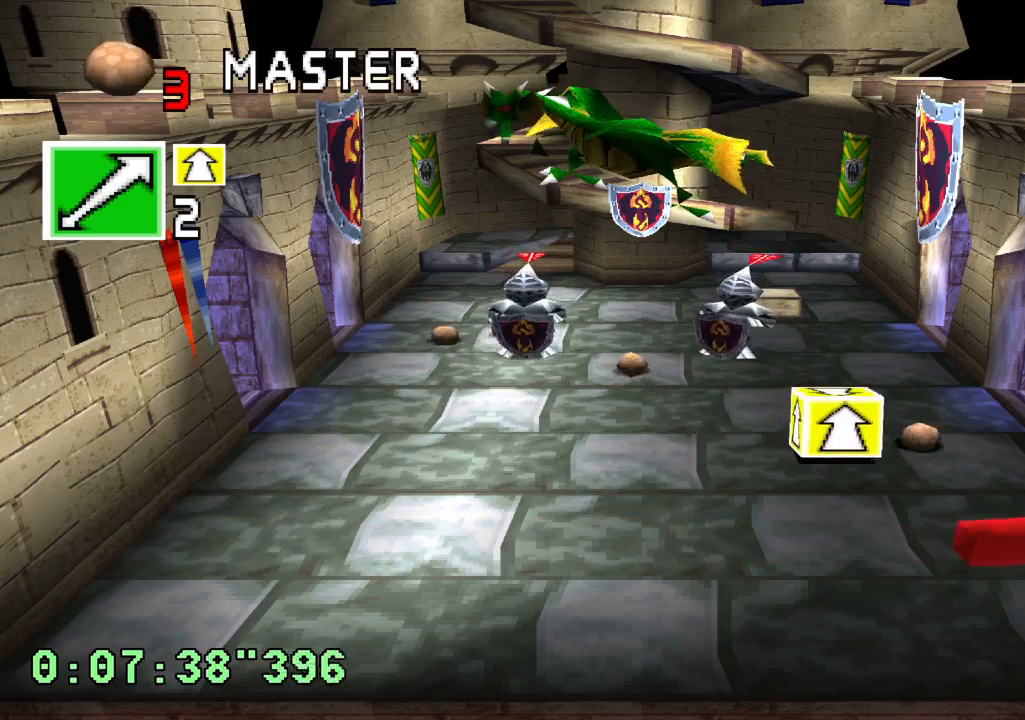
{"buttons": ["DPAD_LEFT"], "left_stick": "center", "right_stick": "center", "events": [[17, "DPAD_LEFT", "up"], [33, "L2", "up"], [200, "DPAD_LEFT", "down"]]}
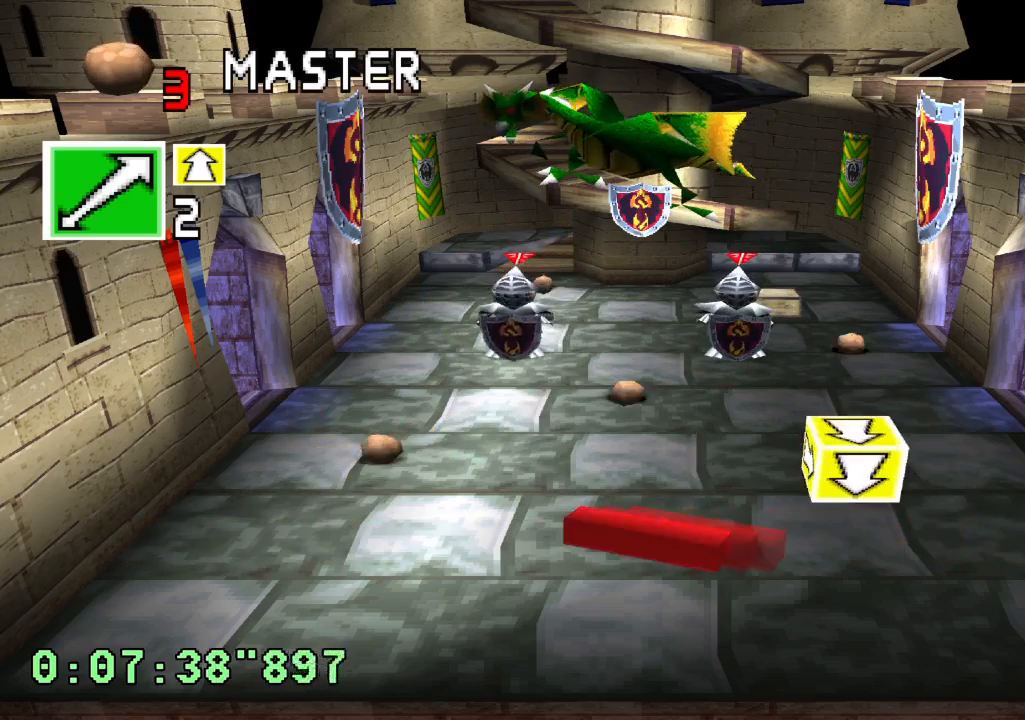
{"buttons": ["DPAD_RIGHT"], "left_stick": "center", "right_stick": "center", "events": [[17, "DPAD_LEFT", "up"], [250, "DPAD_RIGHT", "down"]]}
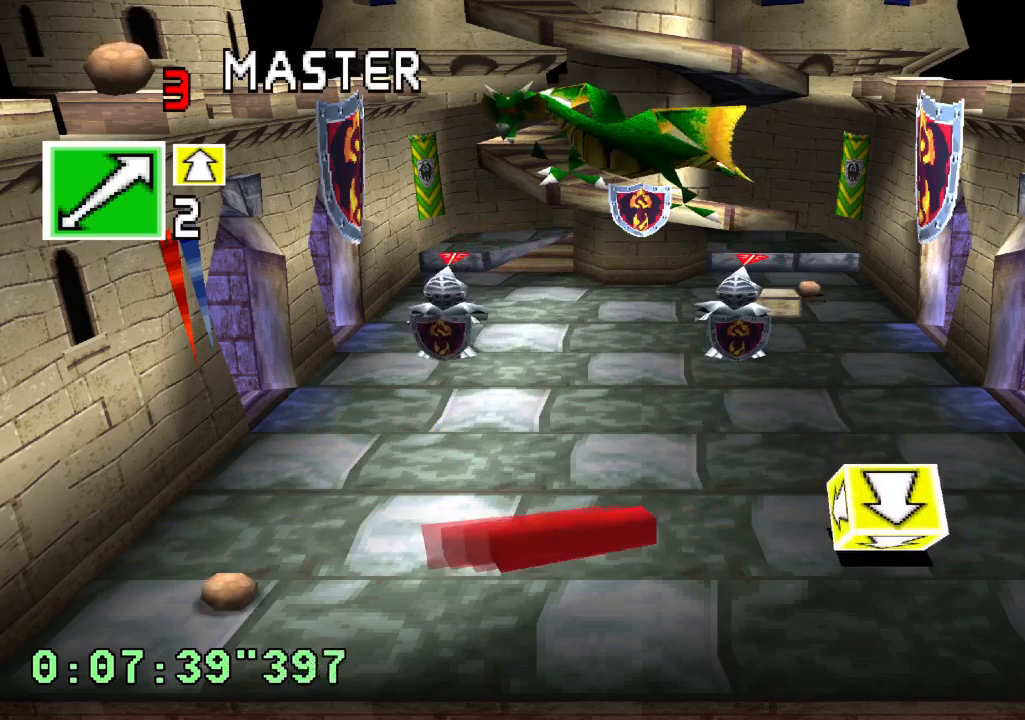
{"buttons": [], "left_stick": "center", "right_stick": "center", "events": [[33, "R1", "down"], [83, "R2", "down"], [300, "DPAD_RIGHT", "up"], [383, "R1", "up"], [433, "R2", "up"]]}
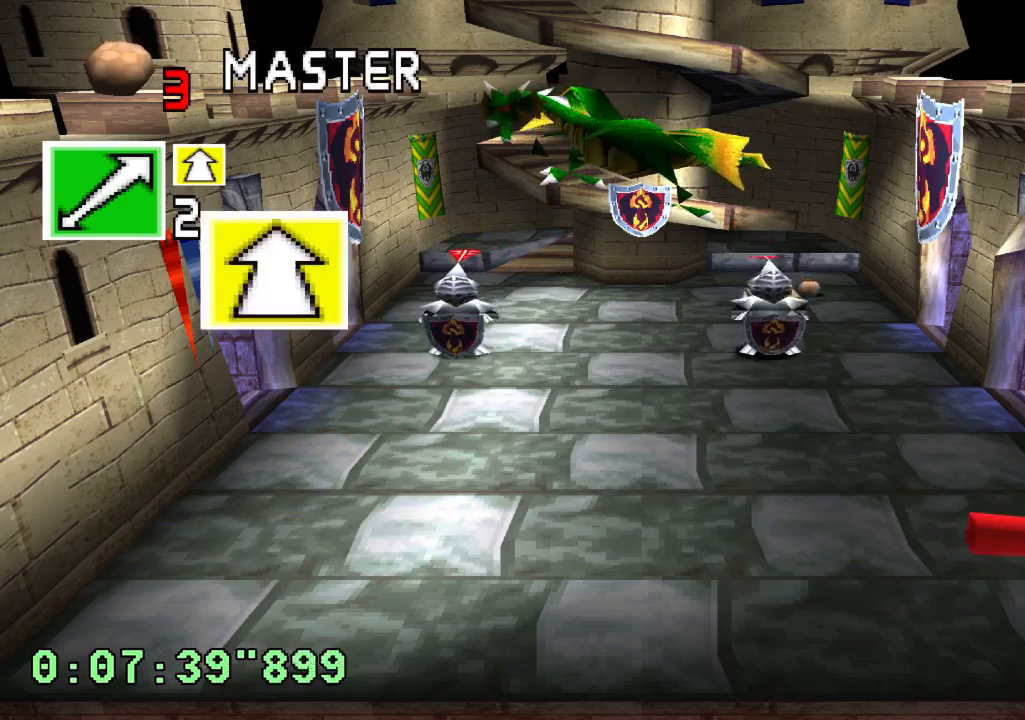
{"buttons": [], "left_stick": "center", "right_stick": "center", "events": []}
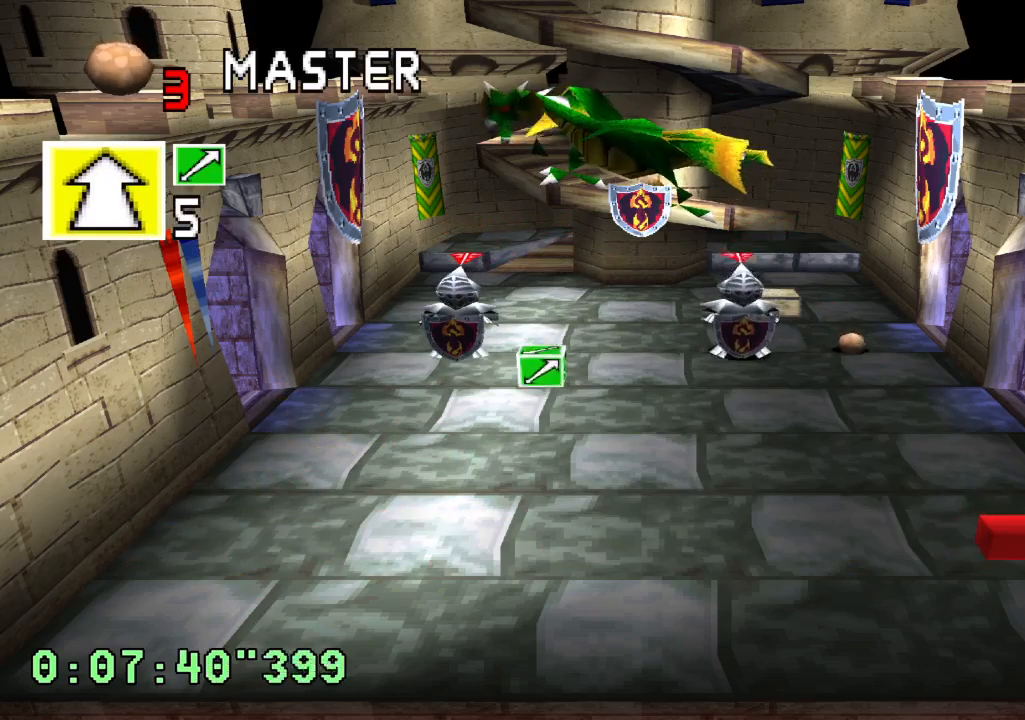
{"buttons": [], "left_stick": "center", "right_stick": "center", "events": [[200, "DPAD_LEFT", "down"], [283, "DPAD_LEFT", "up"]]}
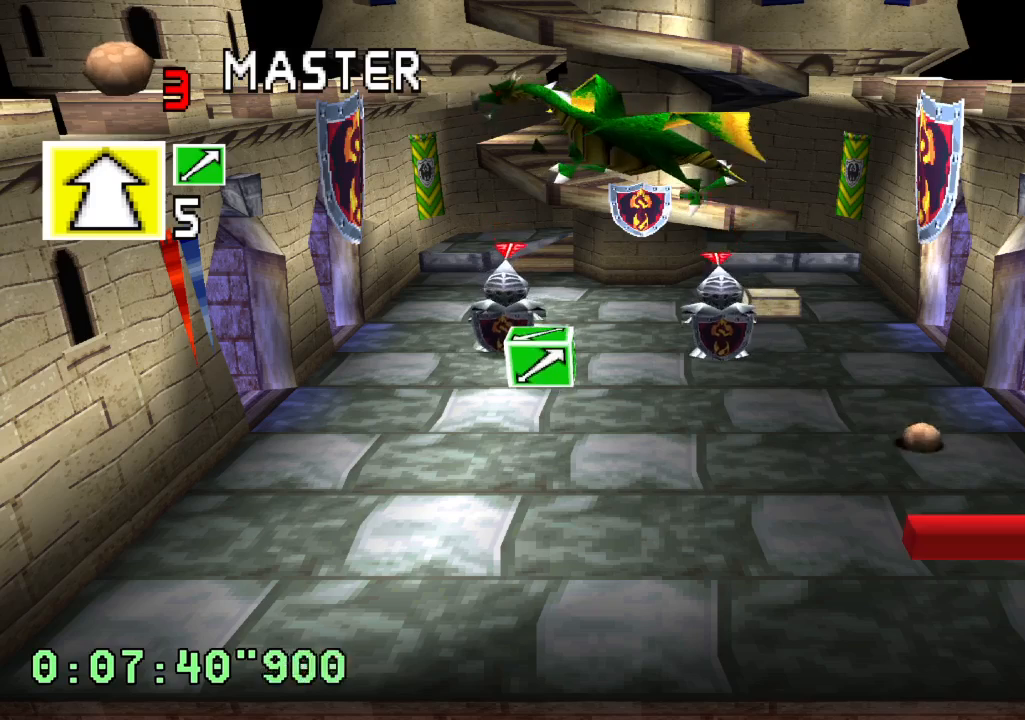
{"buttons": ["R1"], "left_stick": "center", "right_stick": "center", "events": [[83, "R1", "down"]]}
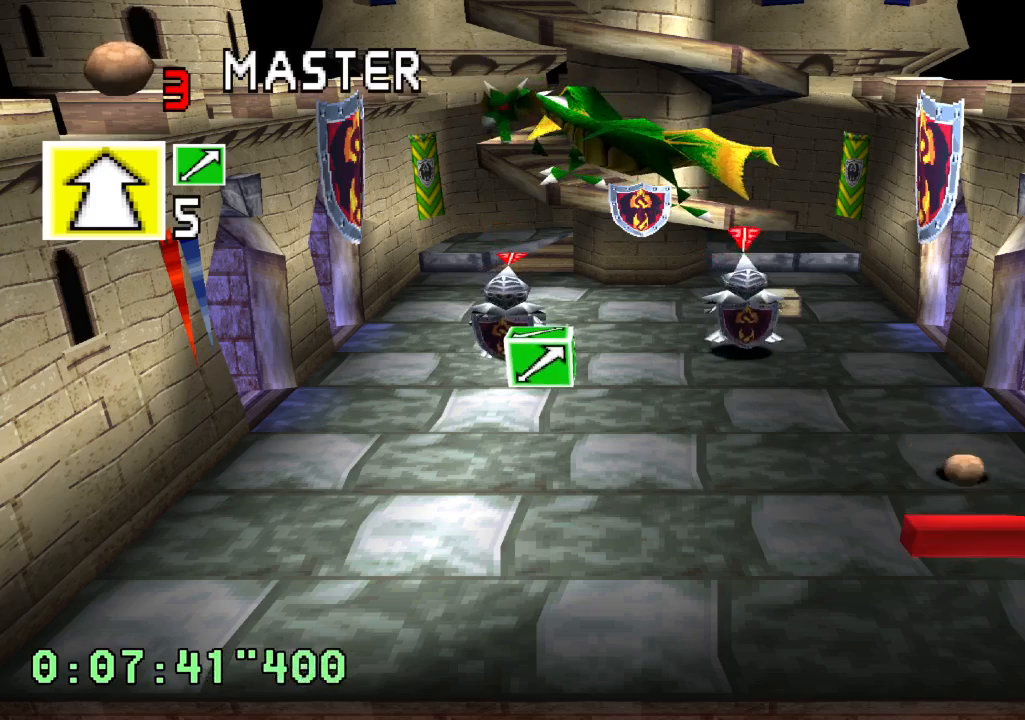
{"buttons": [], "left_stick": "center", "right_stick": "center", "events": [[183, "R1", "up"]]}
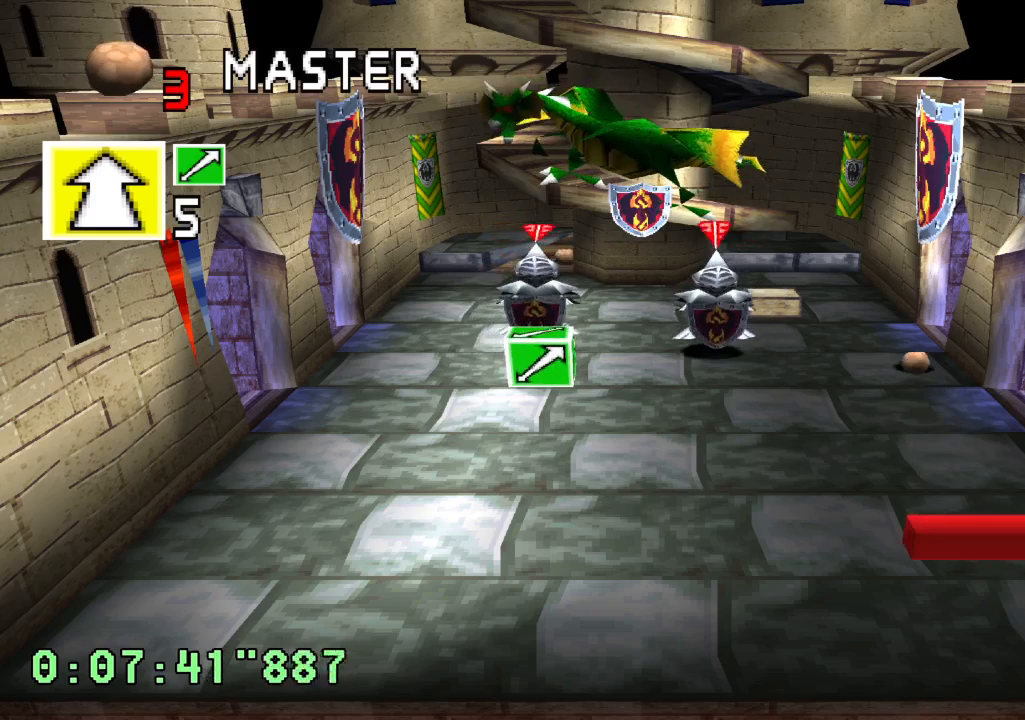
{"buttons": [], "left_stick": "center", "right_stick": "center", "events": []}
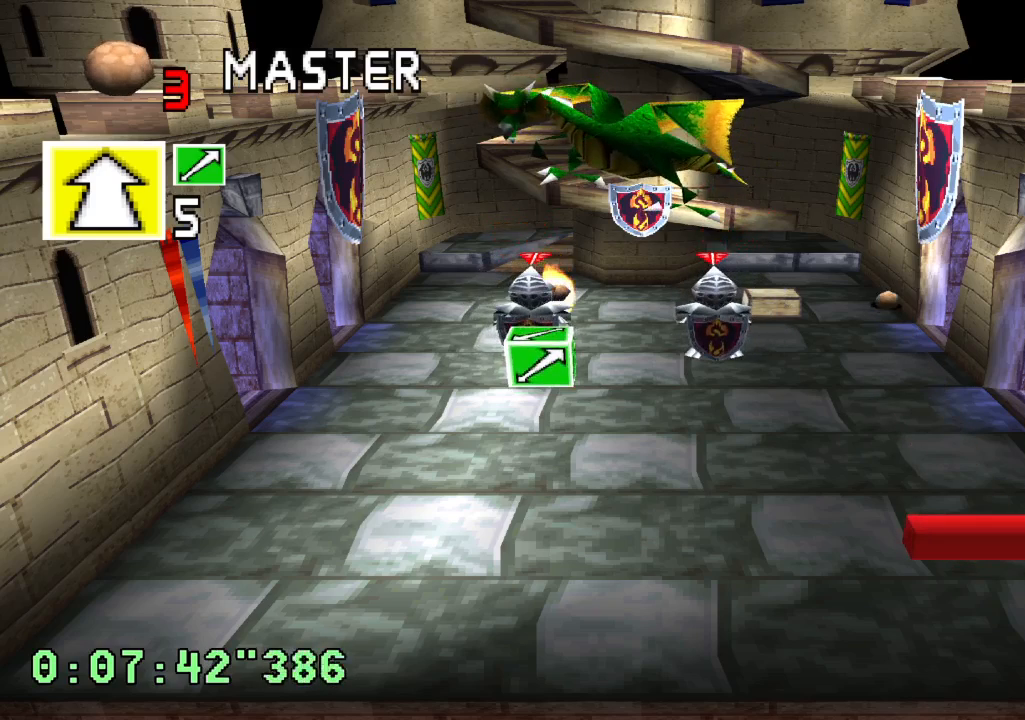
{"buttons": [], "left_stick": "center", "right_stick": "center", "events": []}
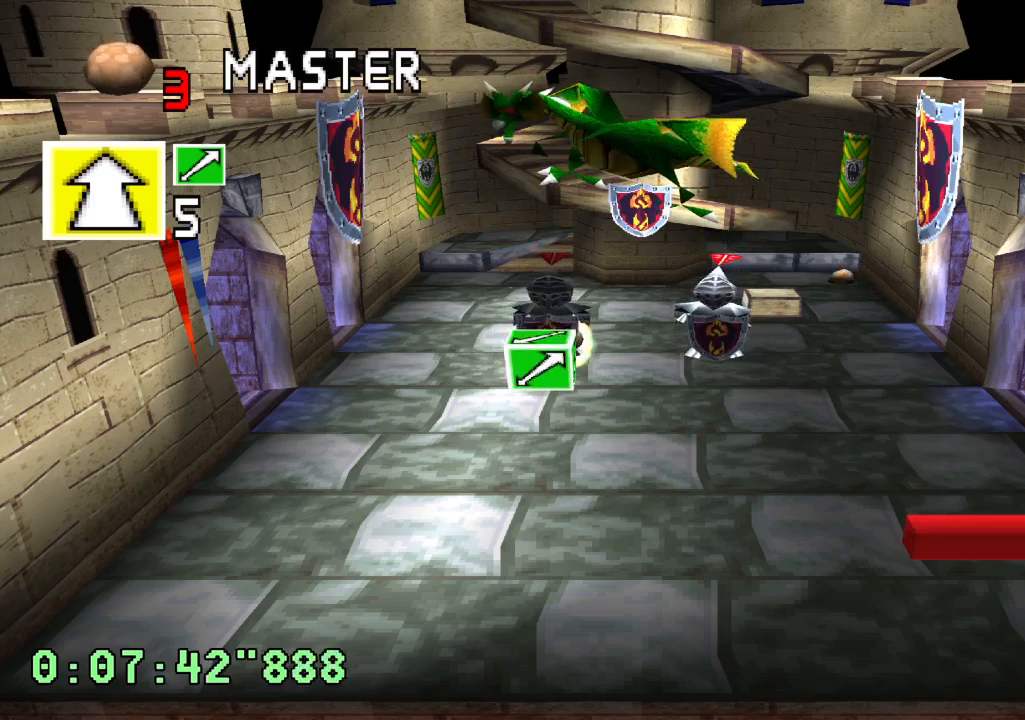
{"buttons": ["DPAD_LEFT"], "left_stick": "center", "right_stick": "center", "events": [[300, "DPAD_LEFT", "down"]]}
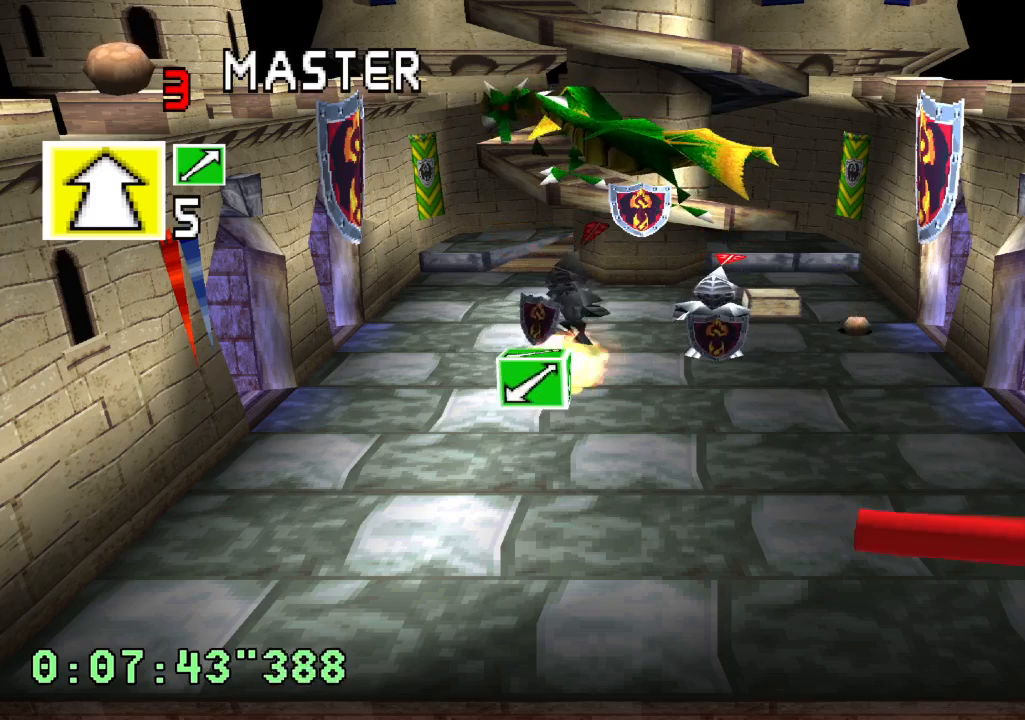
{"buttons": ["DPAD_RIGHT"], "left_stick": "center", "right_stick": "center", "events": [[83, "DPAD_LEFT", "up"], [317, "DPAD_RIGHT", "down"]]}
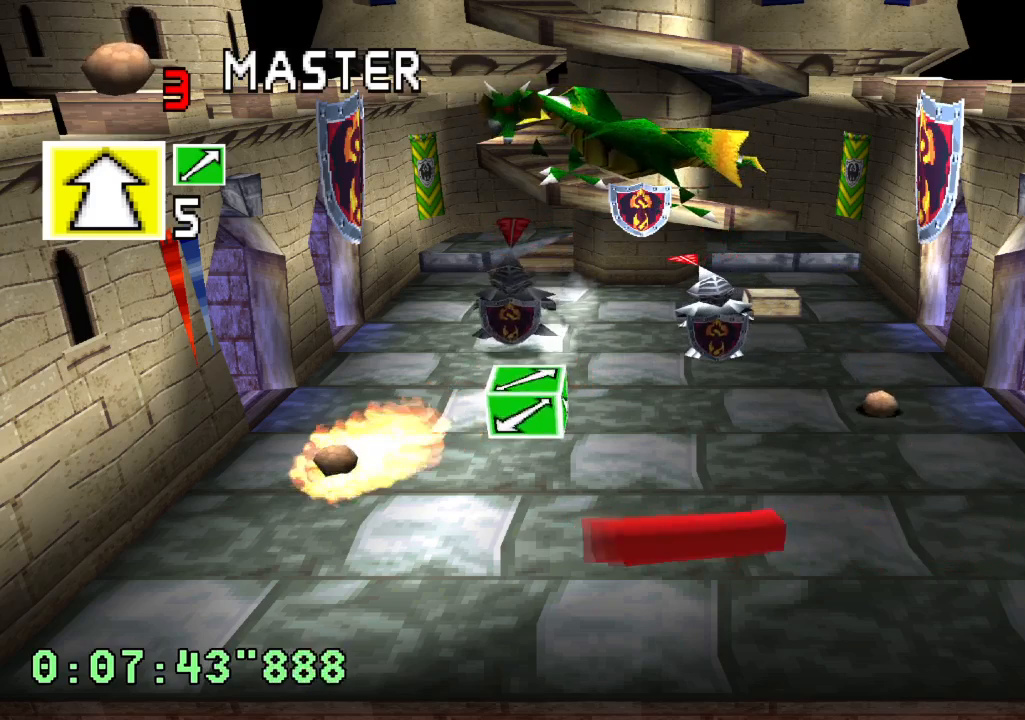
{"buttons": ["R2"], "left_stick": "center", "right_stick": "center", "events": [[67, "DPAD_RIGHT", "up"], [183, "R2", "down"]]}
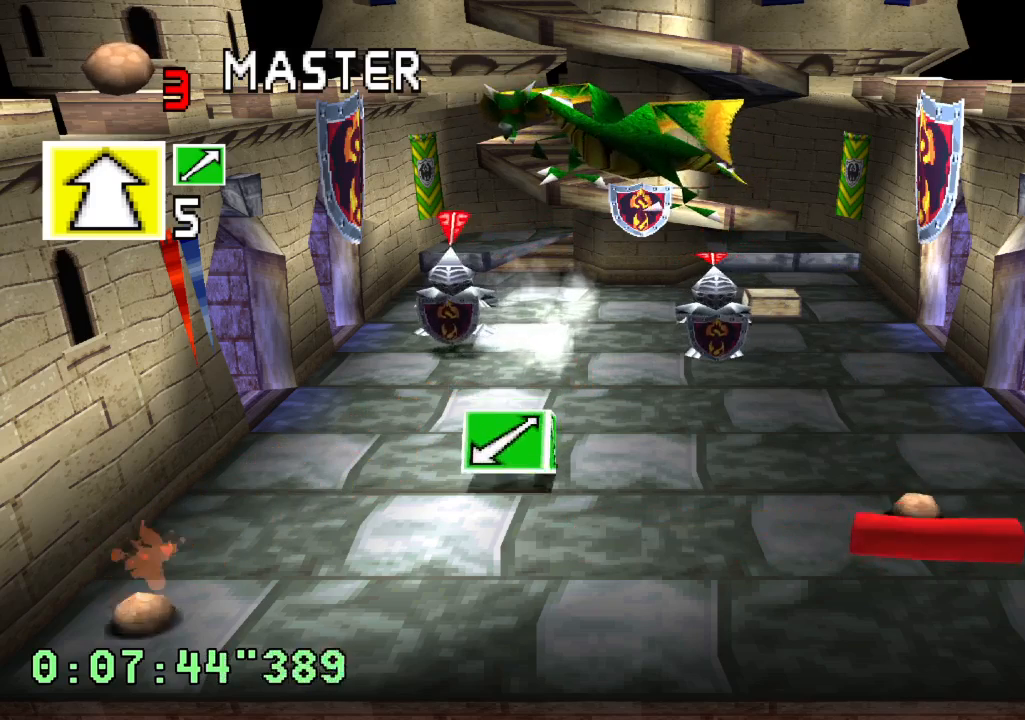
{"buttons": [], "left_stick": "center", "right_stick": "center", "events": [[183, "R2", "up"]]}
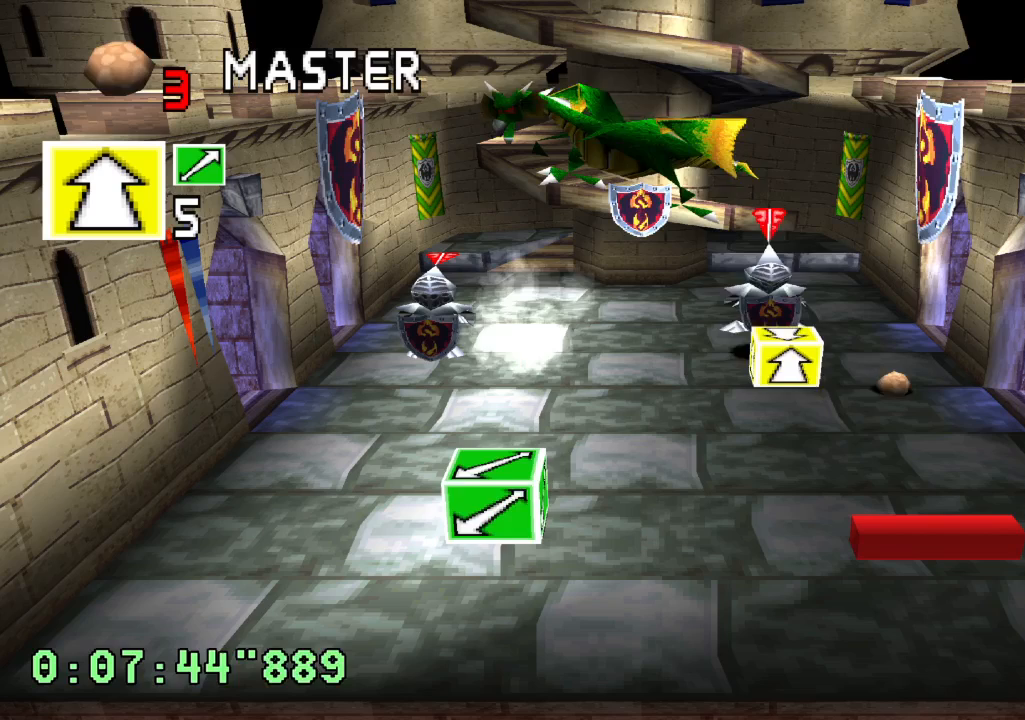
{"buttons": [], "left_stick": "center", "right_stick": "center", "events": []}
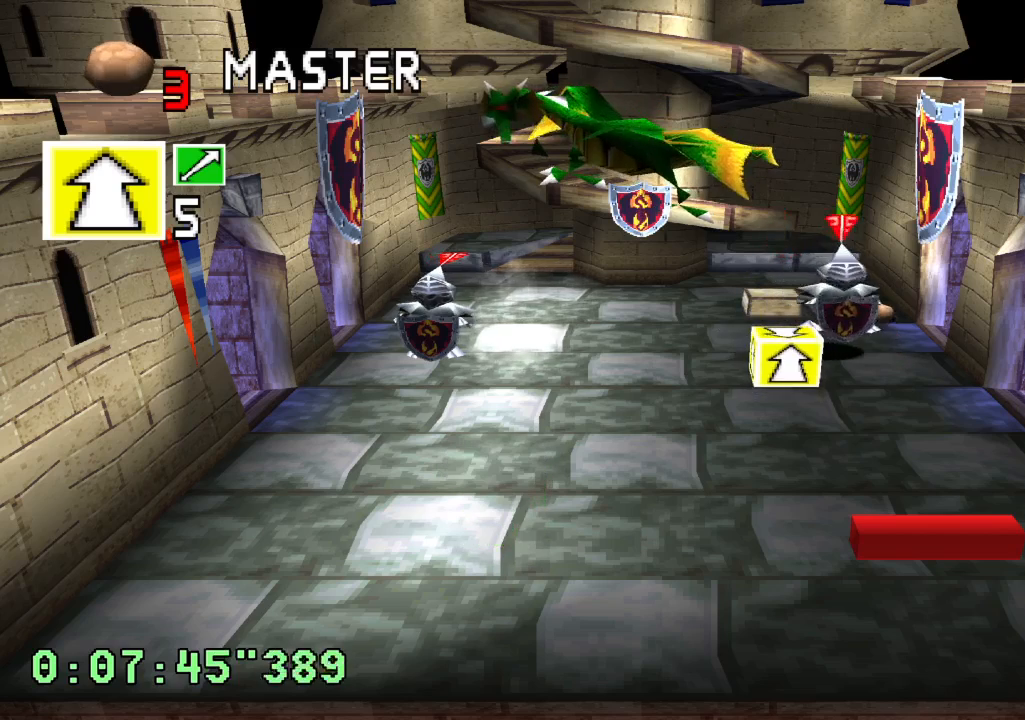
{"buttons": [], "left_stick": "center", "right_stick": "center", "events": []}
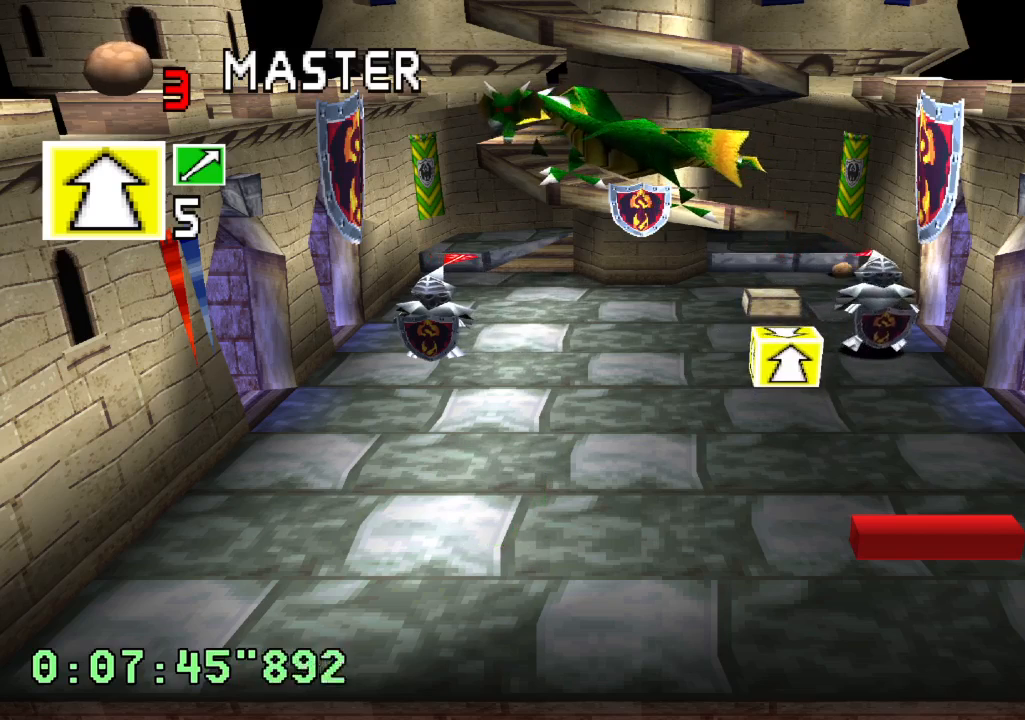
{"buttons": [], "left_stick": "center", "right_stick": "center", "events": []}
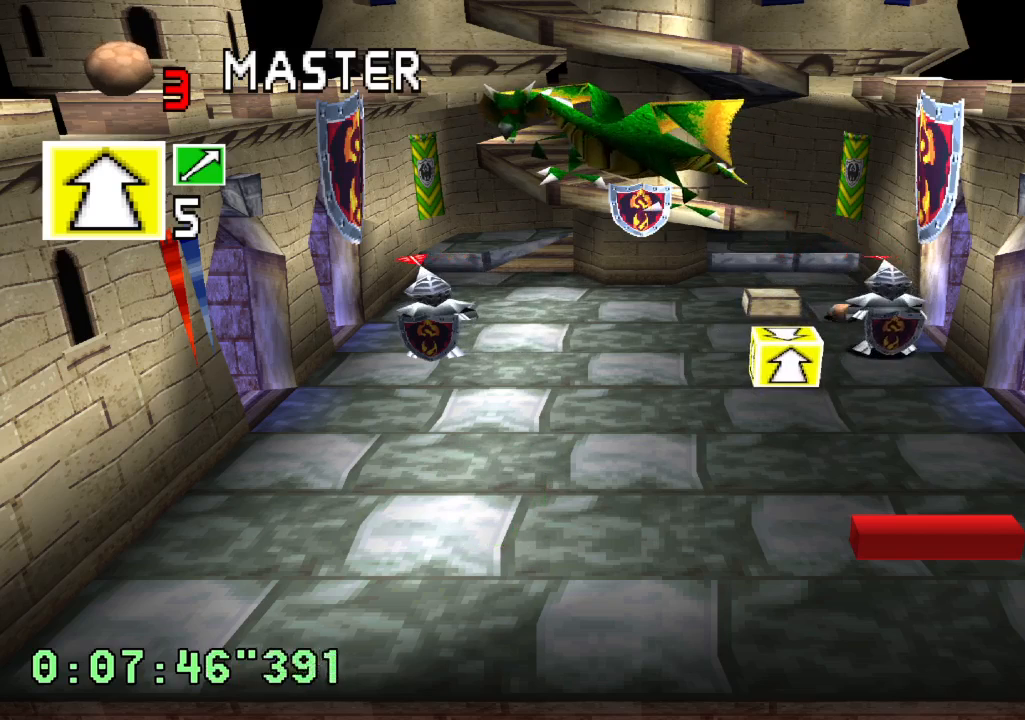
{"buttons": [], "left_stick": "center", "right_stick": "center", "events": []}
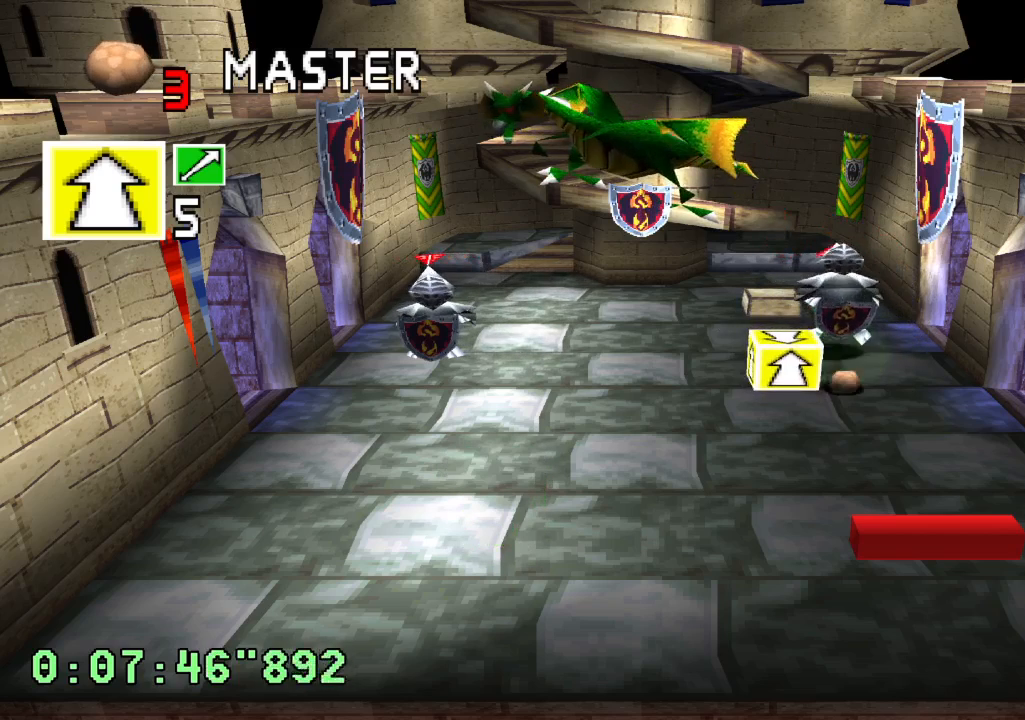
{"buttons": ["R1", "R2"], "left_stick": "center", "right_stick": "center", "events": [[217, "DPAD_LEFT", "down"], [283, "DPAD_LEFT", "up"], [317, "R2", "down"], [350, "R1", "down"]]}
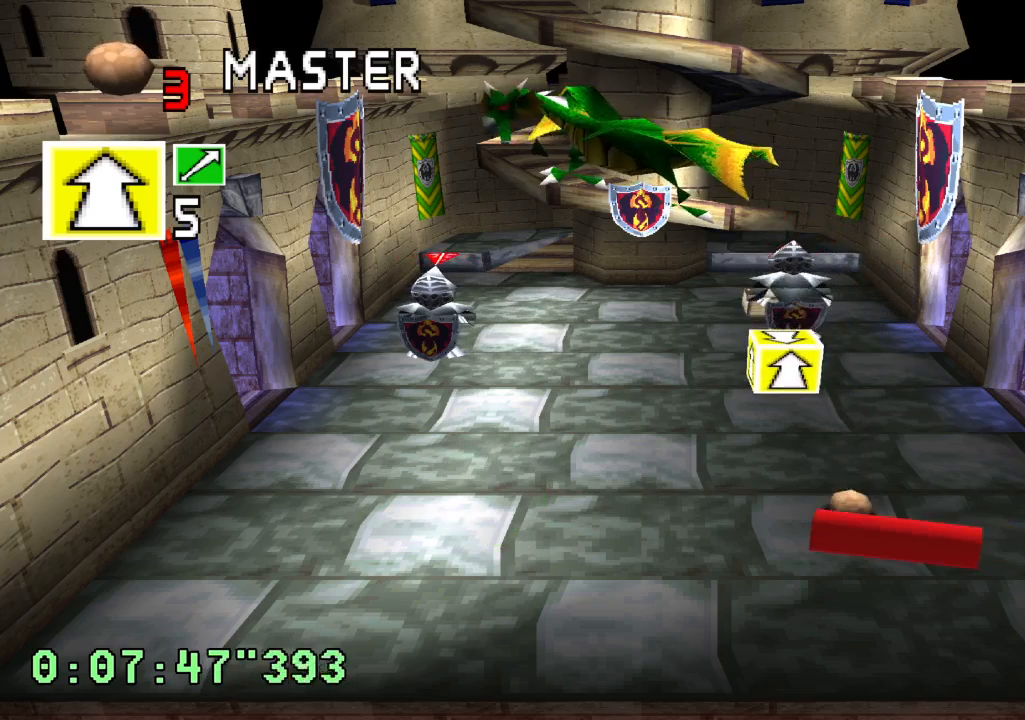
{"buttons": [], "left_stick": "center", "right_stick": "center", "events": [[117, "R1", "up"], [133, "R2", "up"]]}
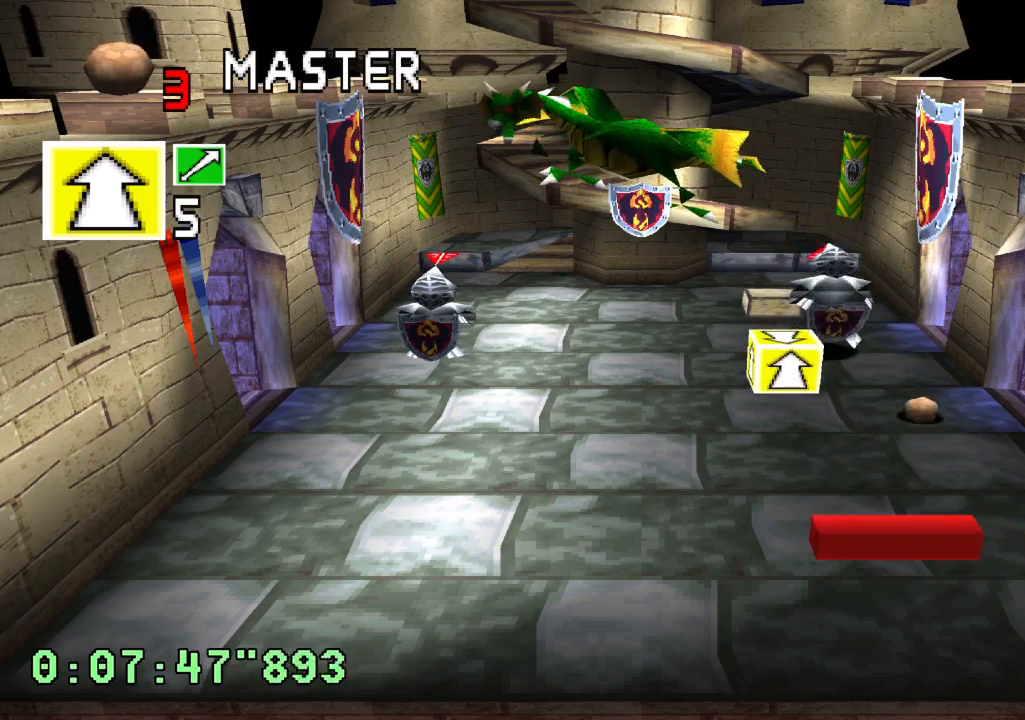
{"buttons": [], "left_stick": "center", "right_stick": "center", "events": []}
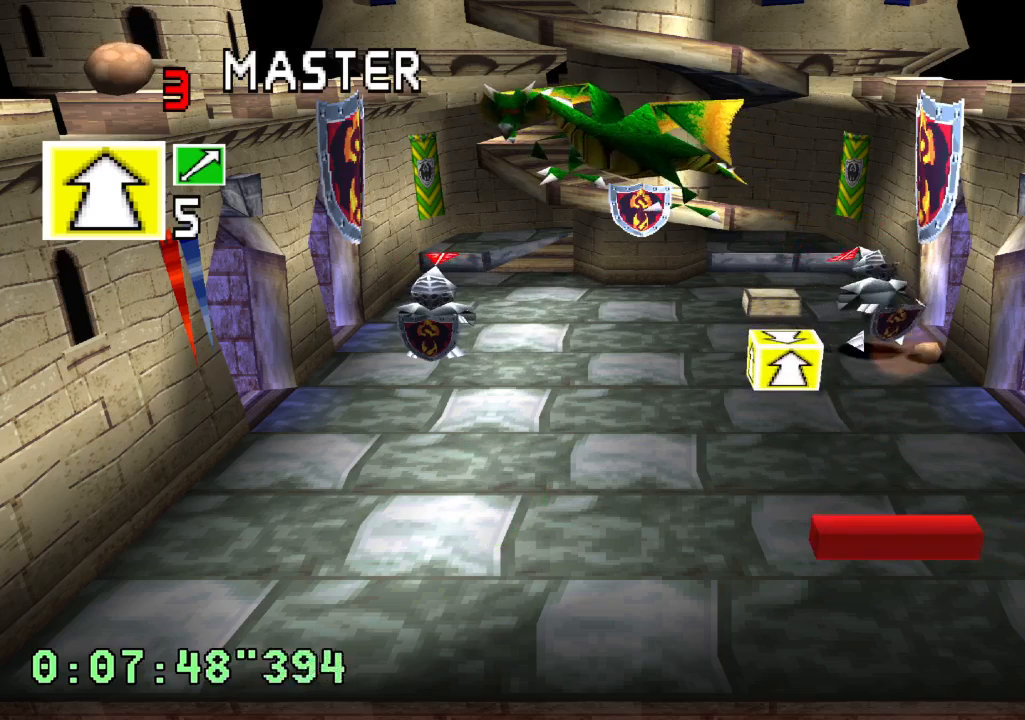
{"buttons": [], "left_stick": "center", "right_stick": "center", "events": []}